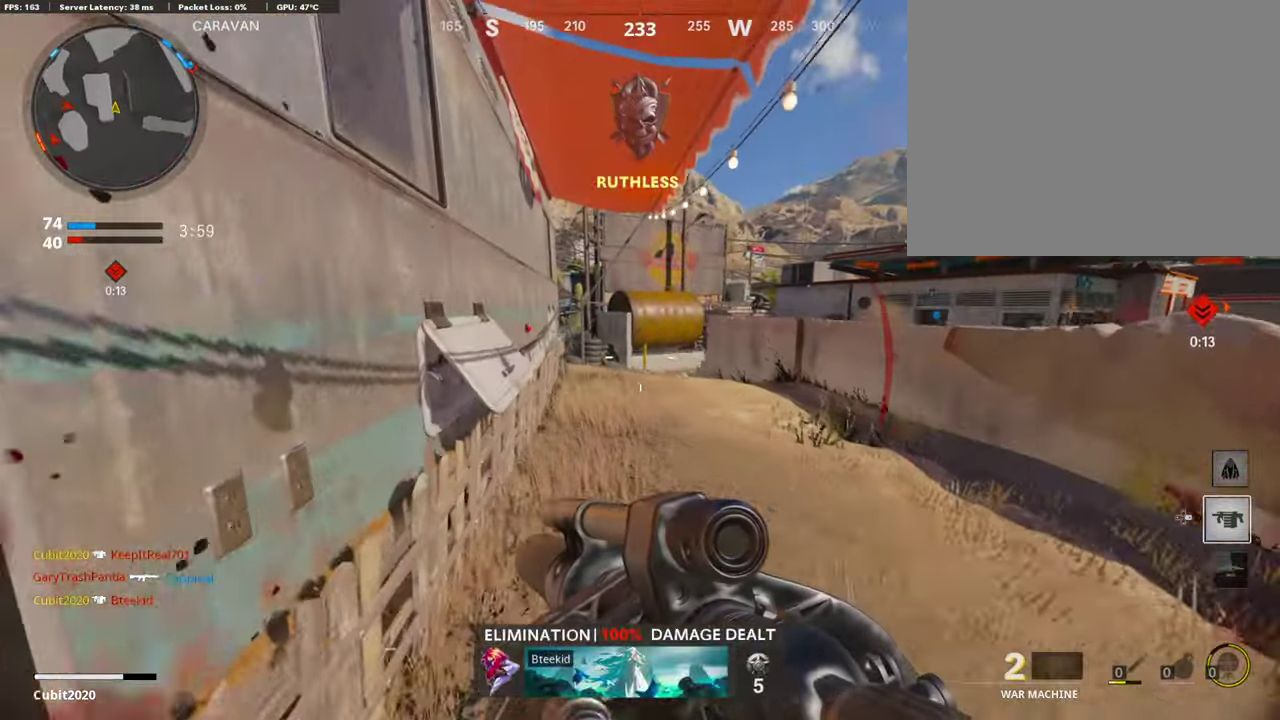
Gameplay with a controller (PlayStation layout); each line is a JSON object with the inputs held at the frame after it (dt_ms = milliseconds from this image to that frame). "button_events" lists button changes between this image and that frame as [ms after this image, input, new state], when the widget could be followed in between (sticks are given only as held states).
{"dt_ms": 604, "buttons": [], "left_stick": "up", "right_stick": "left", "button_events": [[302, "L2", "down"], [504, "L2", "up"]]}
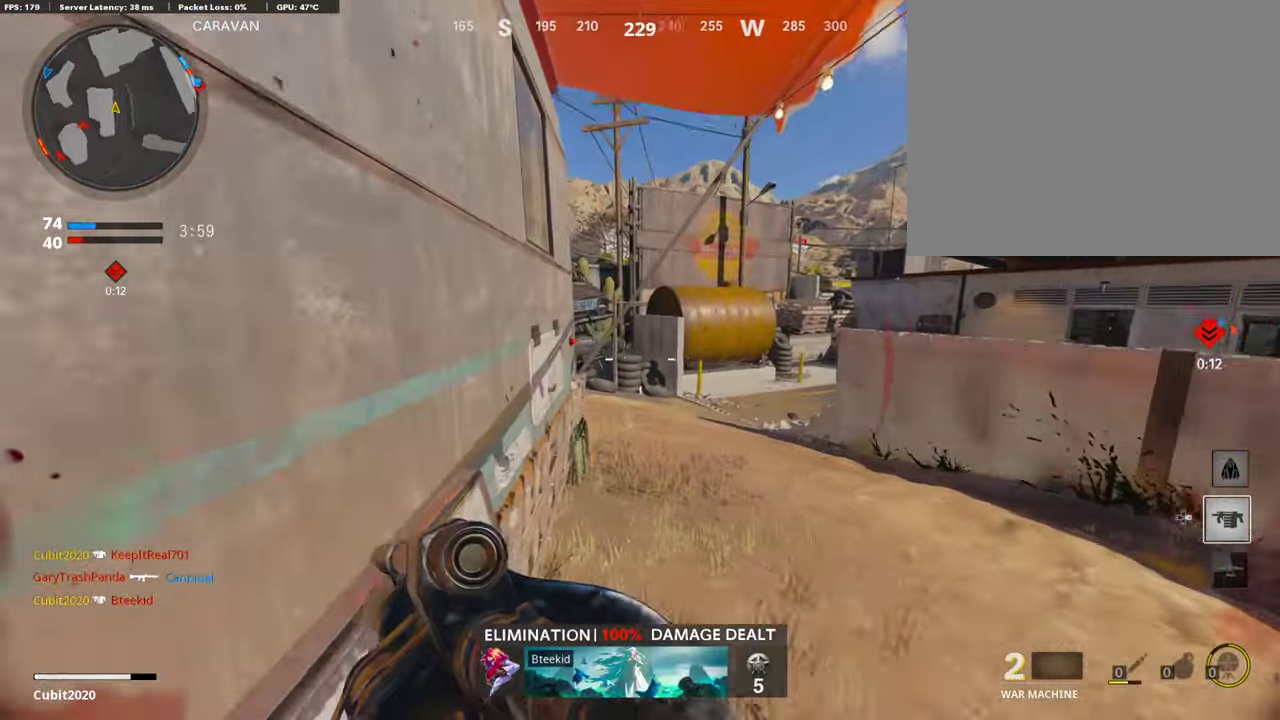
{"dt_ms": 387, "buttons": [], "left_stick": "left", "right_stick": "left", "button_events": []}
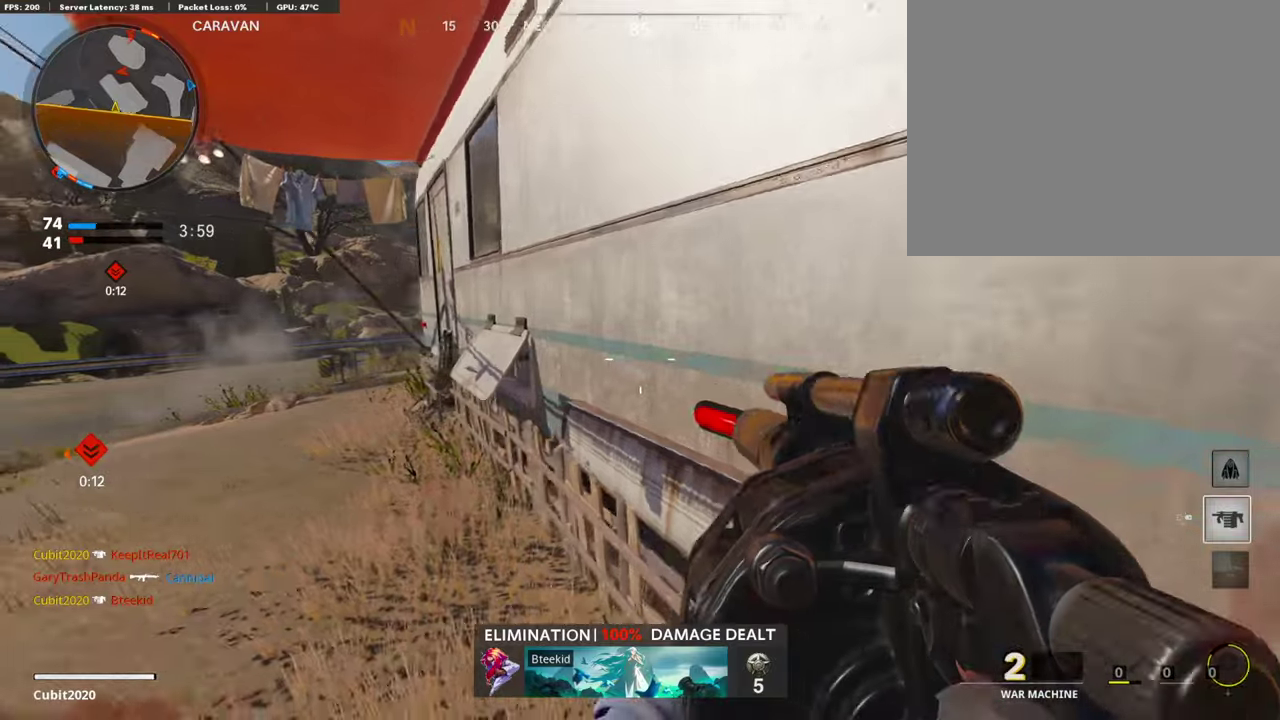
{"dt_ms": 503, "buttons": [], "left_stick": "down-right", "right_stick": "left", "button_events": []}
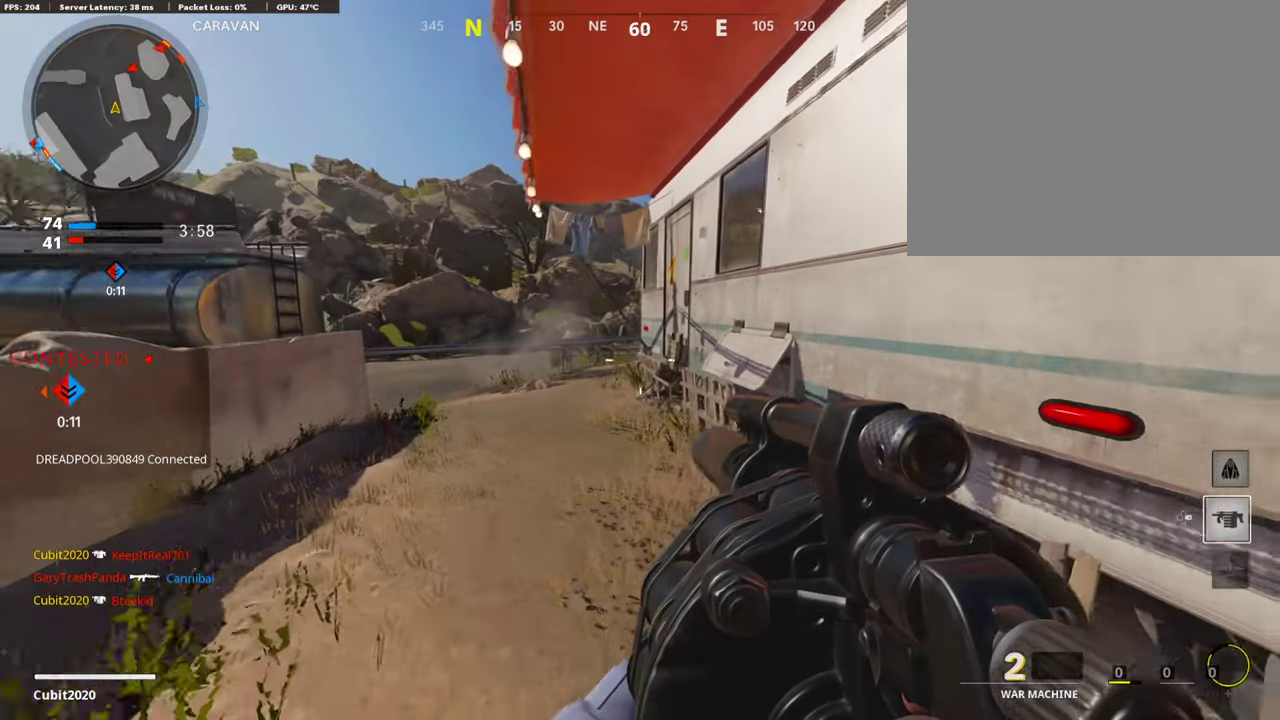
{"dt_ms": 504, "buttons": ["L1"], "left_stick": "up", "right_stick": "center", "button_events": [[101, "L1", "down"]]}
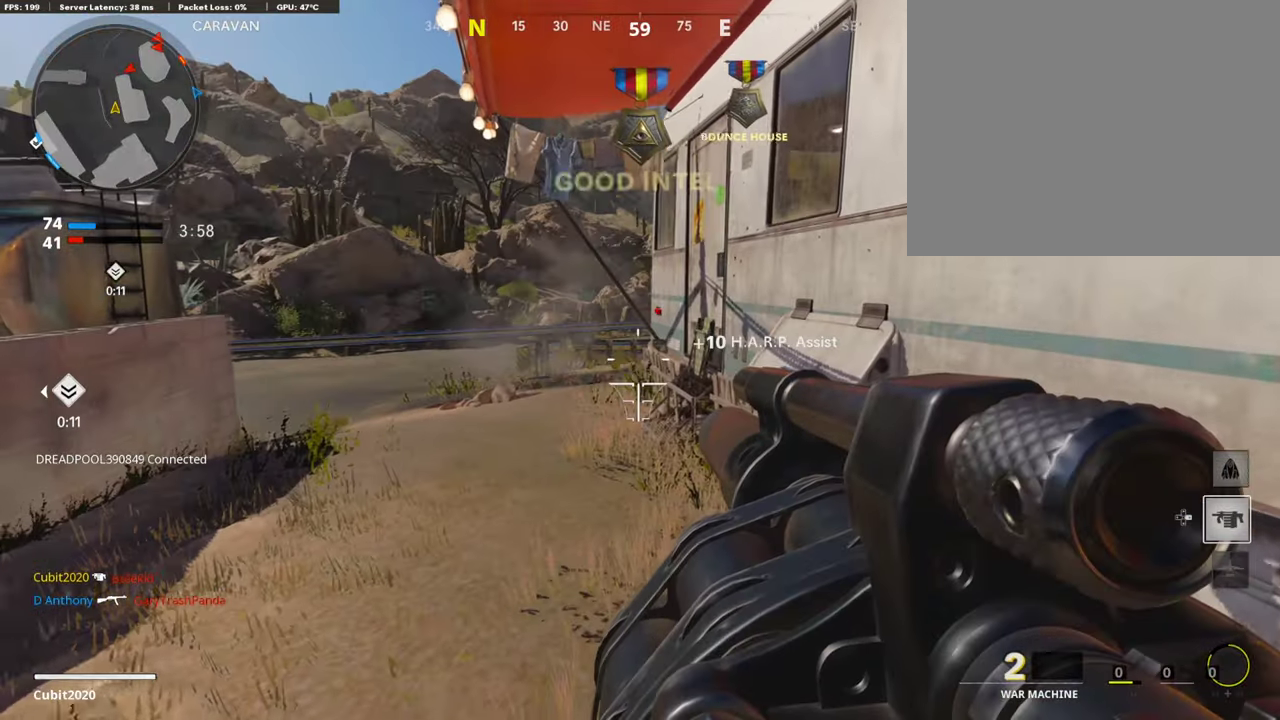
{"dt_ms": 403, "buttons": ["L1"], "left_stick": "up", "right_stick": "center", "button_events": []}
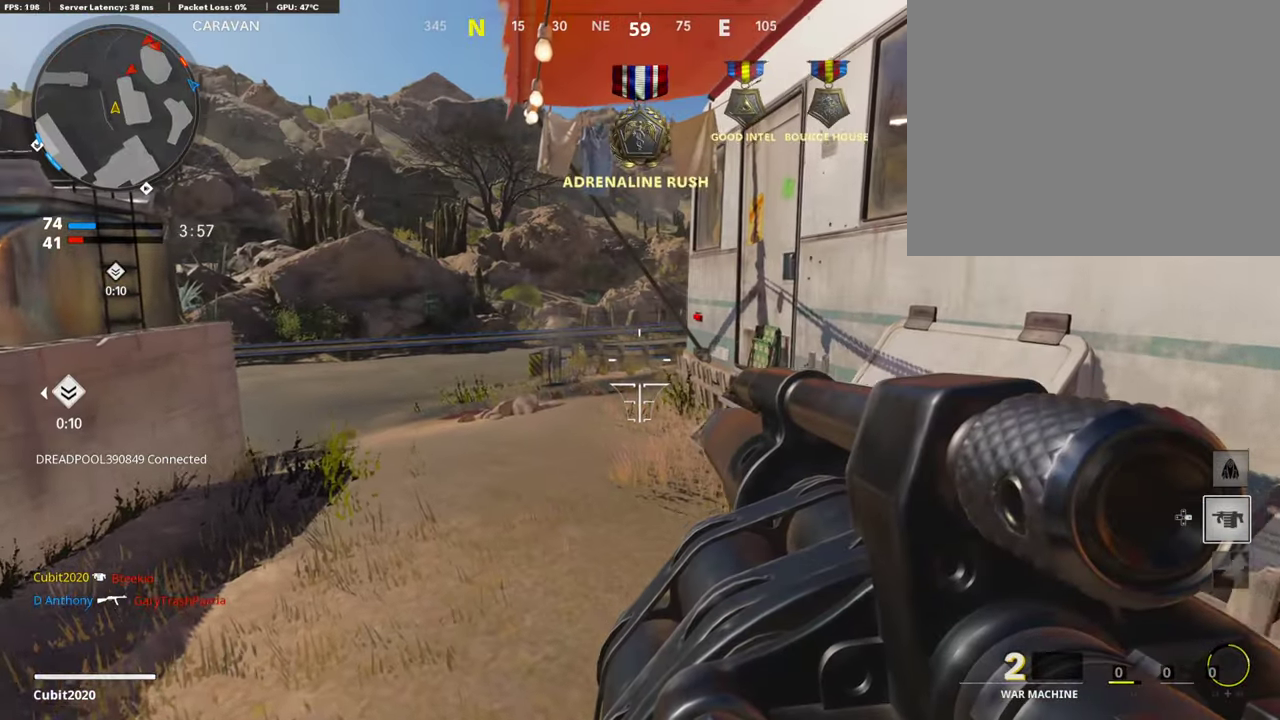
{"dt_ms": 604, "buttons": ["L1"], "left_stick": "up-left", "right_stick": "center", "button_events": []}
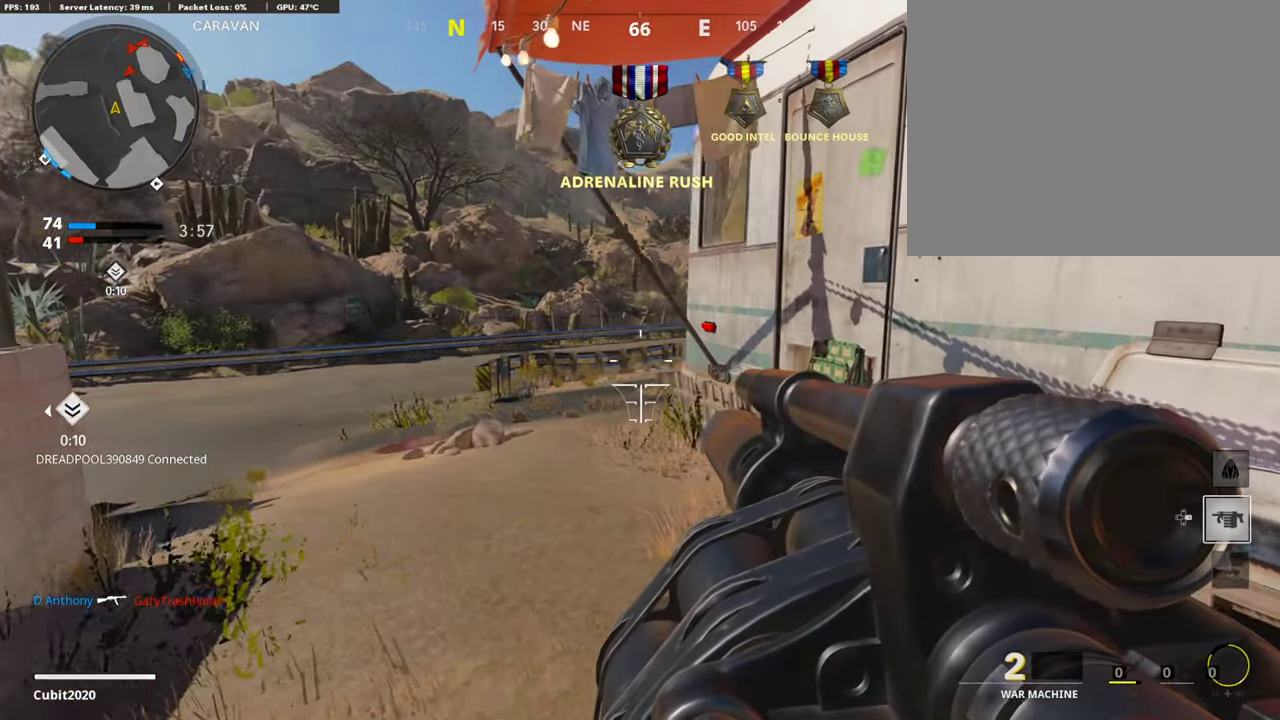
{"dt_ms": 285, "buttons": ["L1"], "left_stick": "up-left", "right_stick": "center", "button_events": []}
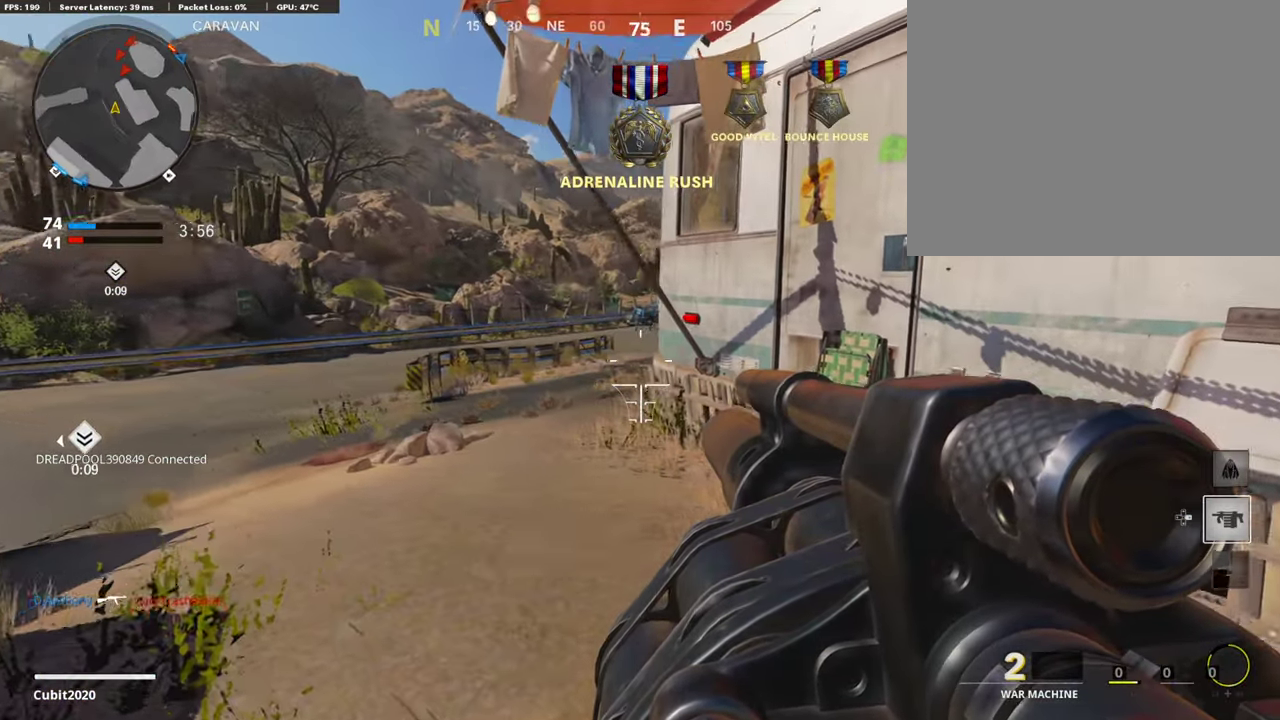
{"dt_ms": 907, "buttons": [], "left_stick": "down-right", "right_stick": "left", "button_events": [[420, "R1", "down"], [437, "L1", "up"], [571, "R1", "up"]]}
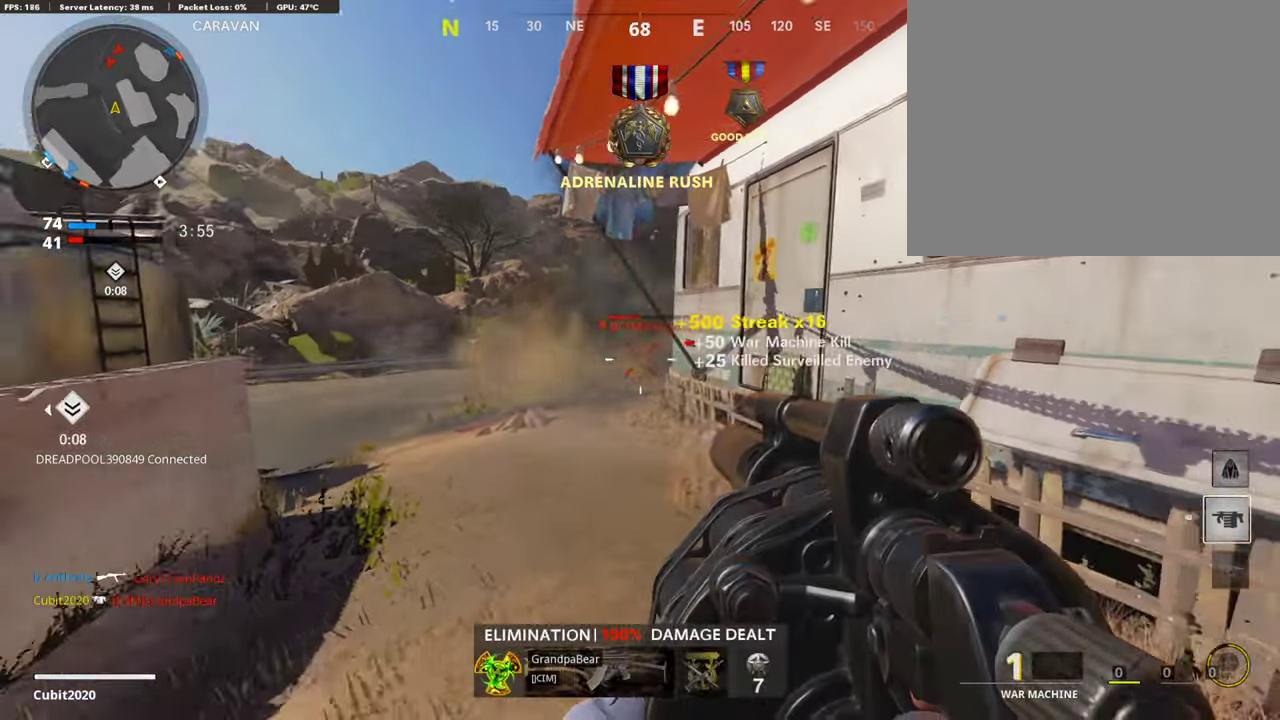
{"dt_ms": 302, "buttons": [], "left_stick": "right", "right_stick": "right", "button_events": [[50, "R1", "down"], [184, "R1", "up"]]}
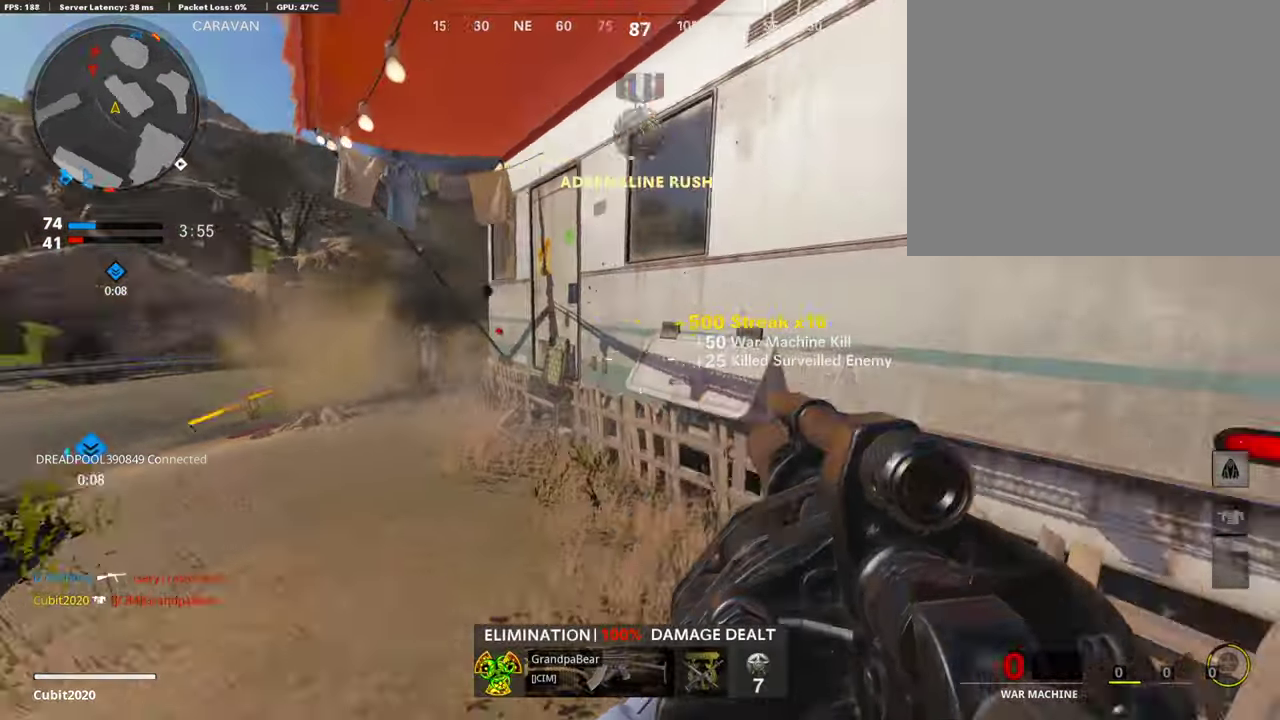
{"dt_ms": 604, "buttons": [], "left_stick": "up-right", "right_stick": "center"}
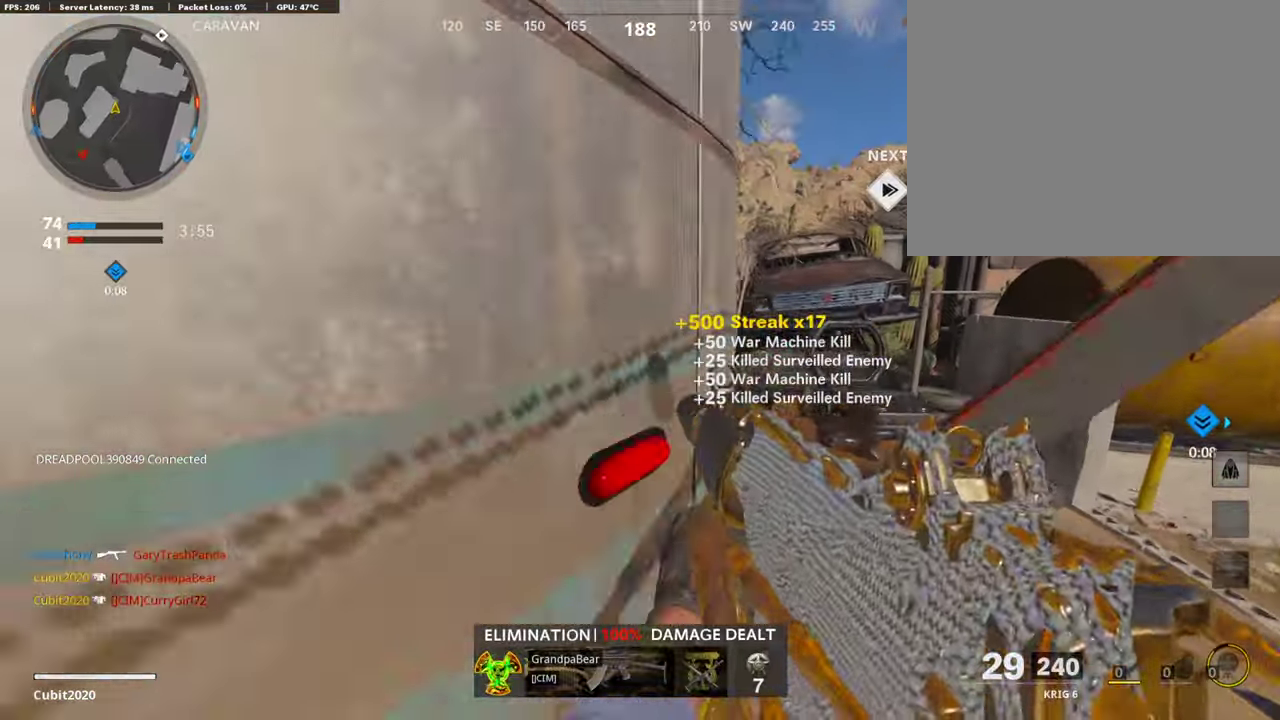
{"dt_ms": 386, "buttons": [], "left_stick": "up", "right_stick": "left", "button_events": []}
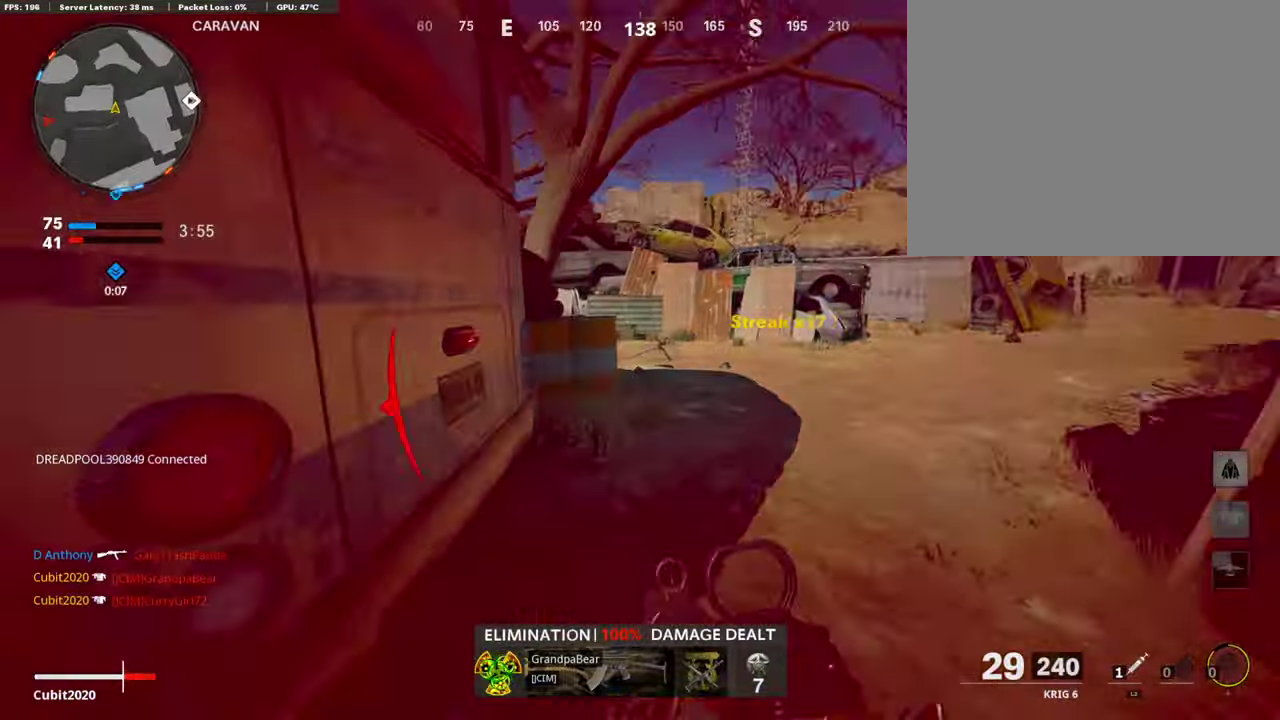
{"dt_ms": 403, "buttons": [], "left_stick": "down-left", "right_stick": "left", "button_events": []}
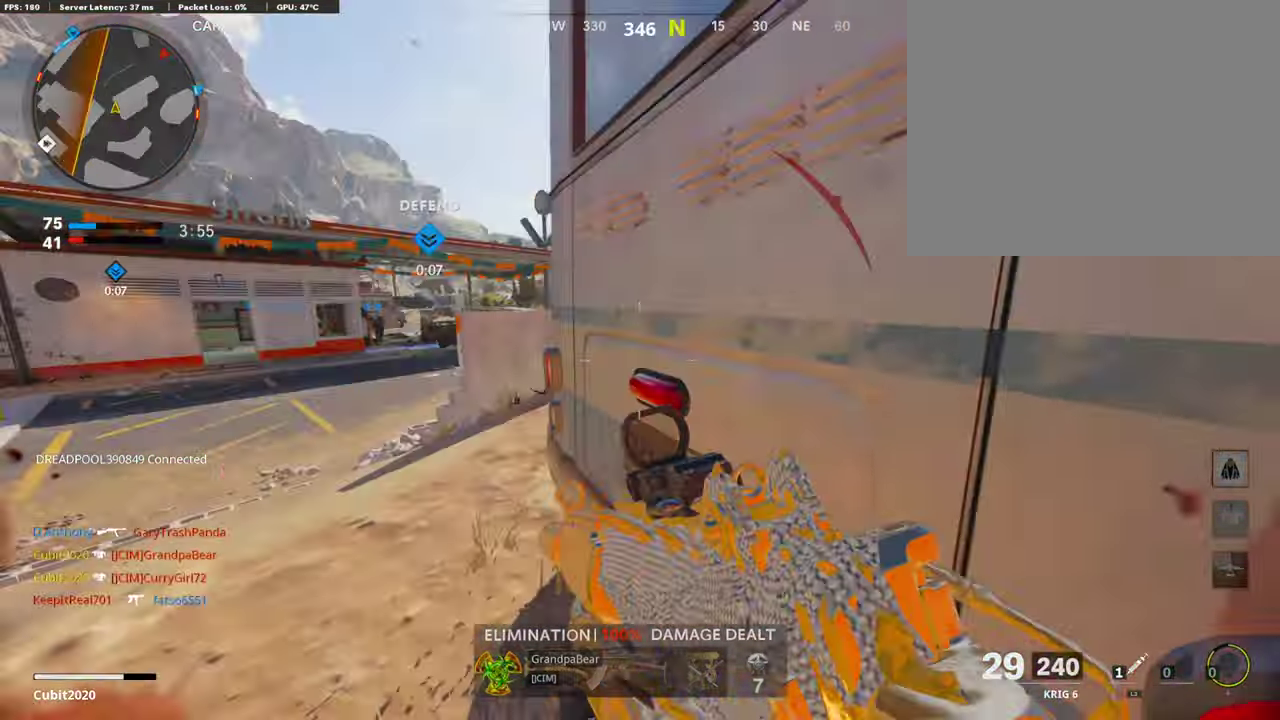
{"dt_ms": 604, "buttons": [], "left_stick": "up-left", "right_stick": "center", "button_events": [[118, "L2", "down"], [269, "L2", "up"]]}